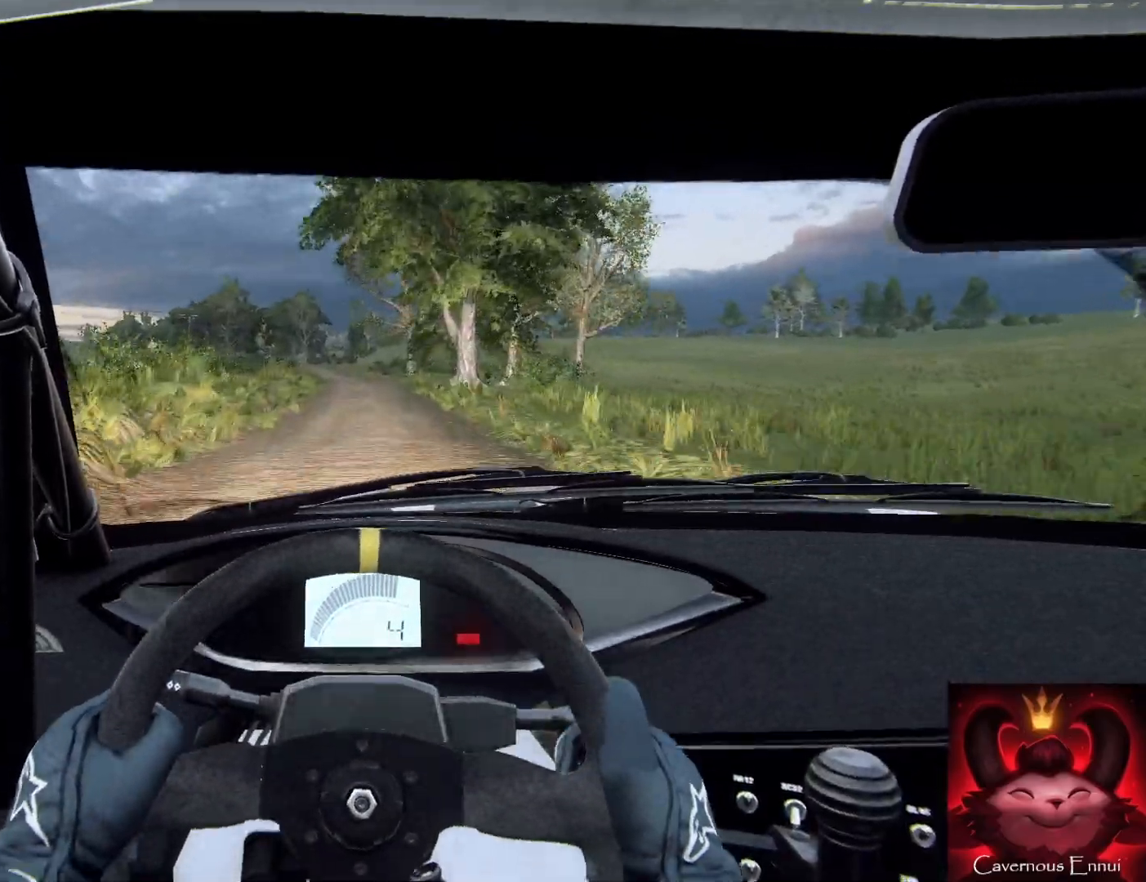
Gameplay with a controller (Xbox layout); each line is a JSON object with the inputs held at the frame after it. "events" lists button and stick changes between this image and that frame as [ms after this image, input, new state], when the widget could be followed in between.
{"buttons": [], "left_stick": "down", "right_stick": "up", "events": [[167, "R1", "down"], [167, "left_stick", "left"], [233, "R1", "up"], [367, "left_stick", "down"]]}
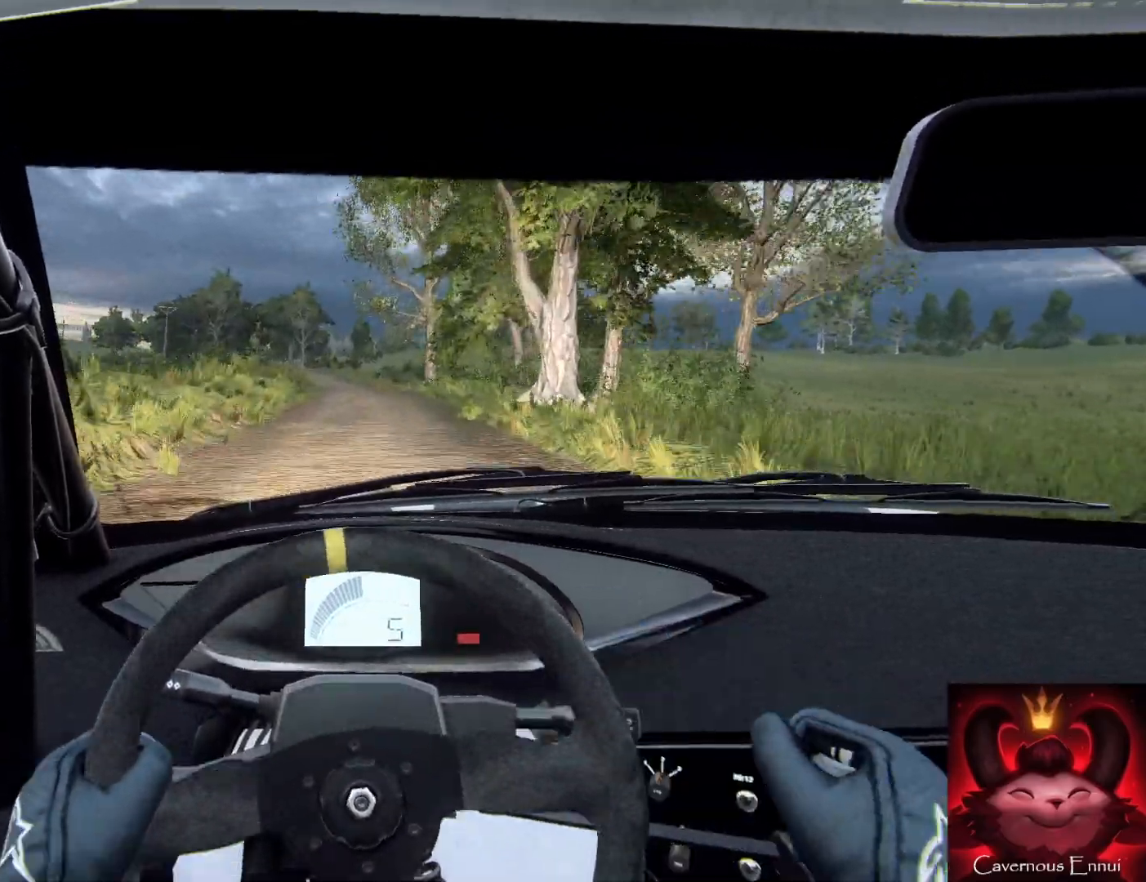
{"buttons": [], "left_stick": "down", "right_stick": "up", "events": [[233, "left_stick", "down-right"], [400, "left_stick", "down"]]}
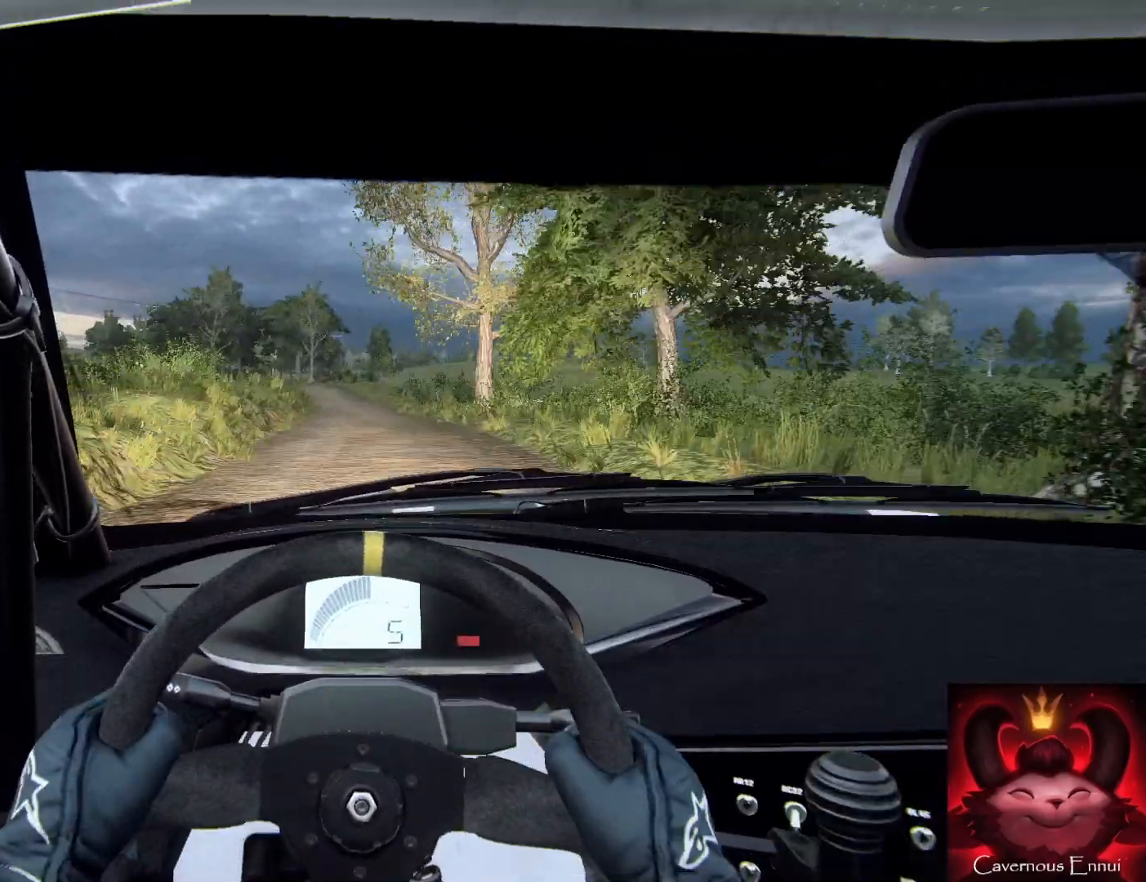
{"buttons": [], "left_stick": "down", "right_stick": "up", "events": [[67, "left_stick", "down-left"], [333, "left_stick", "down"]]}
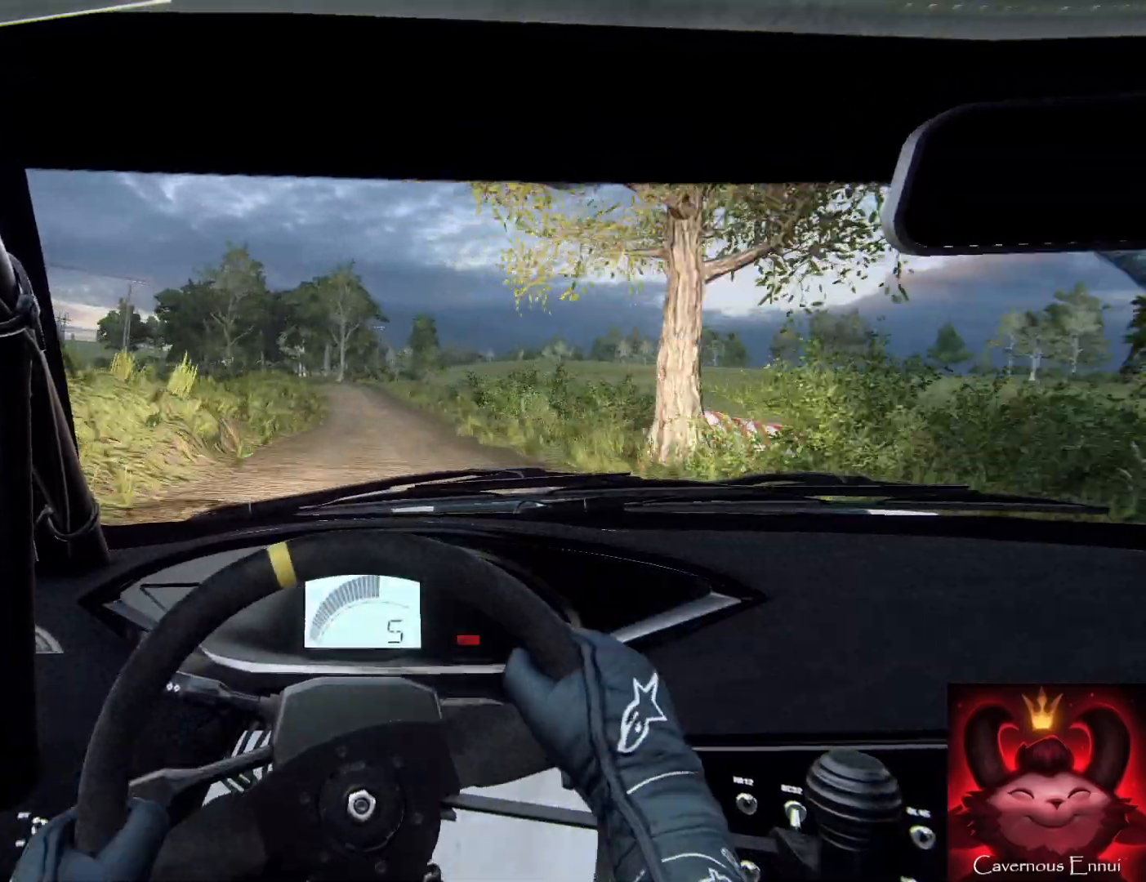
{"buttons": [], "left_stick": "down-left", "right_stick": "up", "events": [[167, "left_stick", "down-right"], [333, "left_stick", "down"], [433, "left_stick", "down-left"]]}
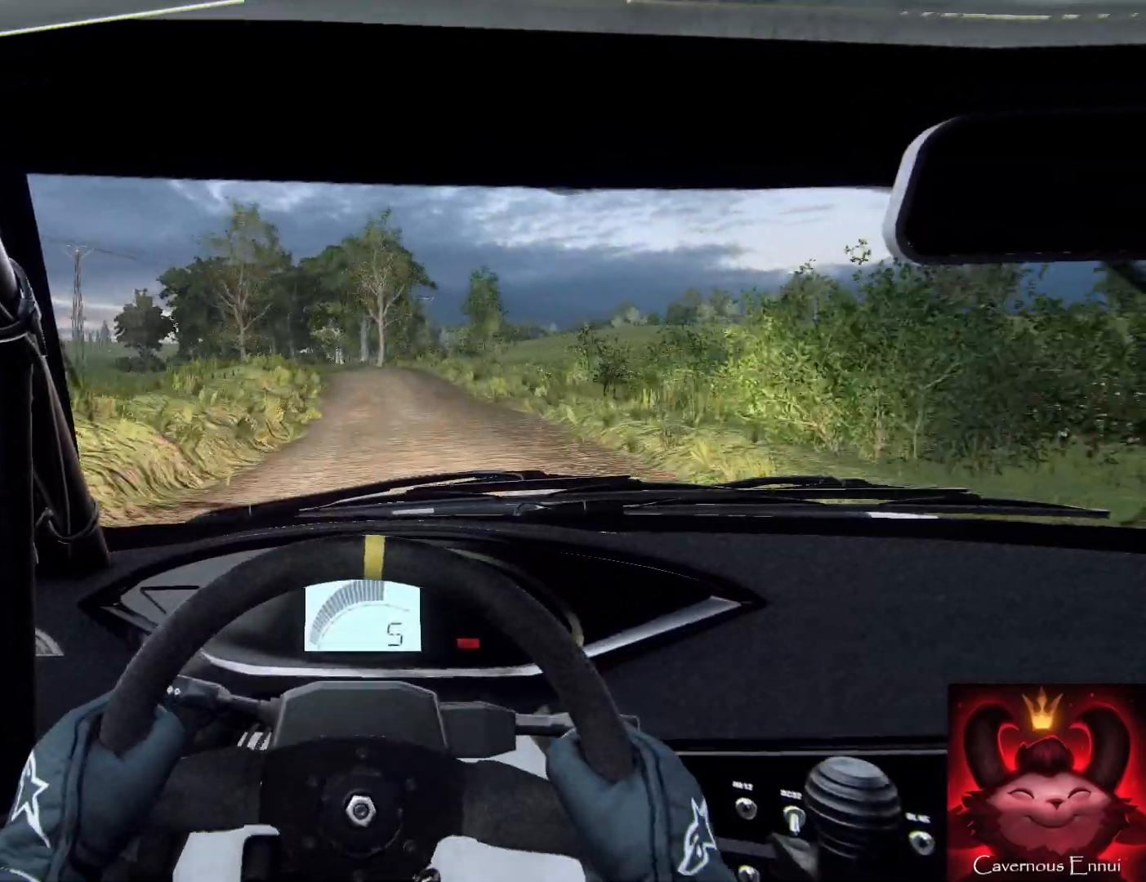
{"buttons": [], "left_stick": "center", "right_stick": "up", "events": [[133, "L2", "down"], [267, "L2", "up"], [267, "left_stick", "center"]]}
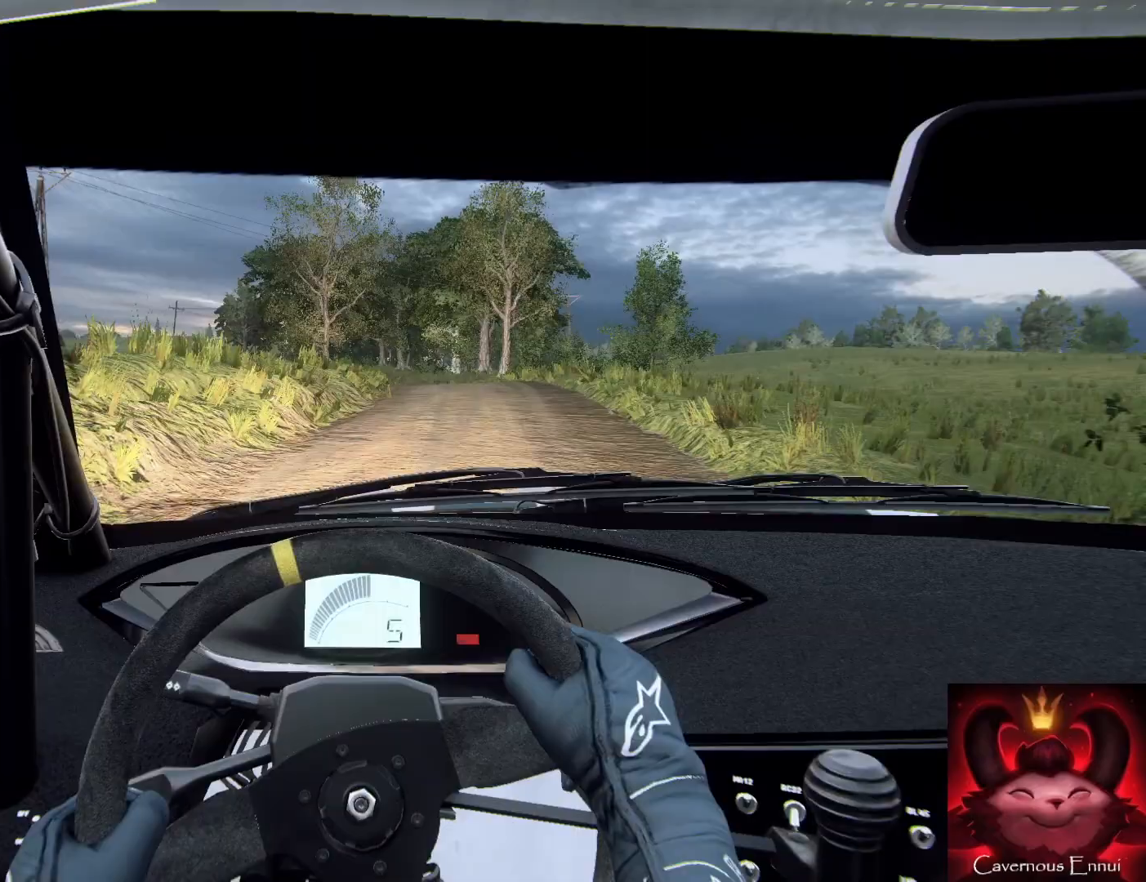
{"buttons": [], "left_stick": "center", "right_stick": "up", "events": [[133, "L2", "down"], [167, "left_stick", "left"], [367, "L2", "up"], [367, "left_stick", "center"]]}
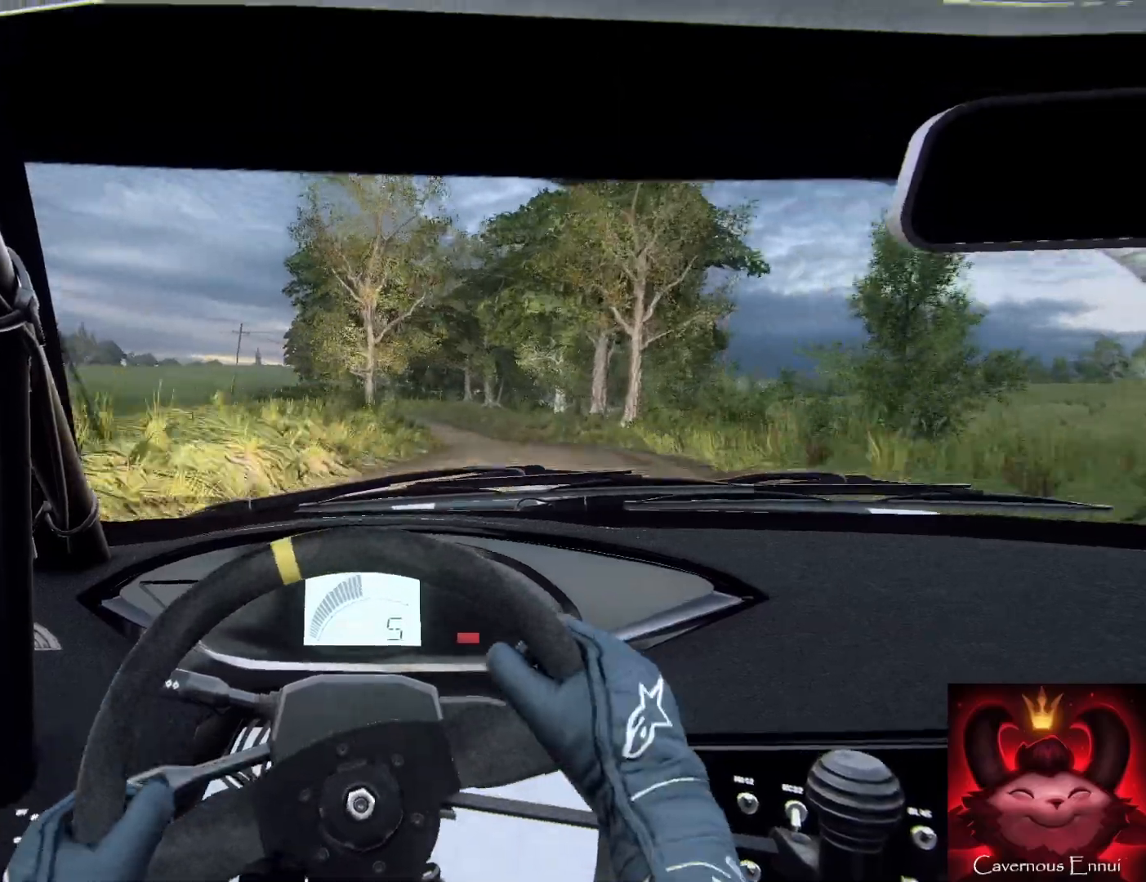
{"buttons": [], "left_stick": "left", "right_stick": "up", "events": [[133, "left_stick", "left"], [300, "left_stick", "center"], [400, "left_stick", "left"]]}
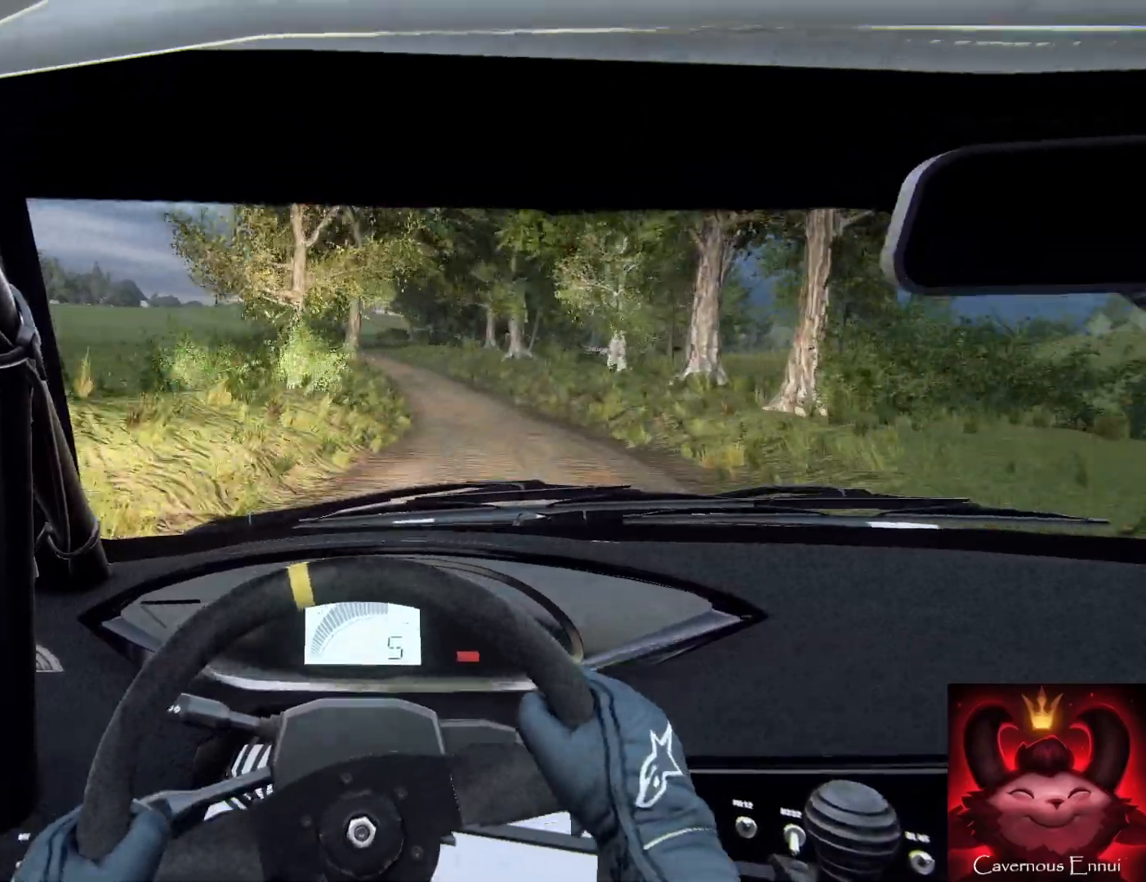
{"buttons": [], "left_stick": "right", "right_stick": "up", "events": [[67, "L2", "down"], [200, "L2", "up"], [200, "left_stick", "center"], [300, "L2", "down"], [300, "left_stick", "left"], [500, "L2", "up"], [500, "left_stick", "right"]]}
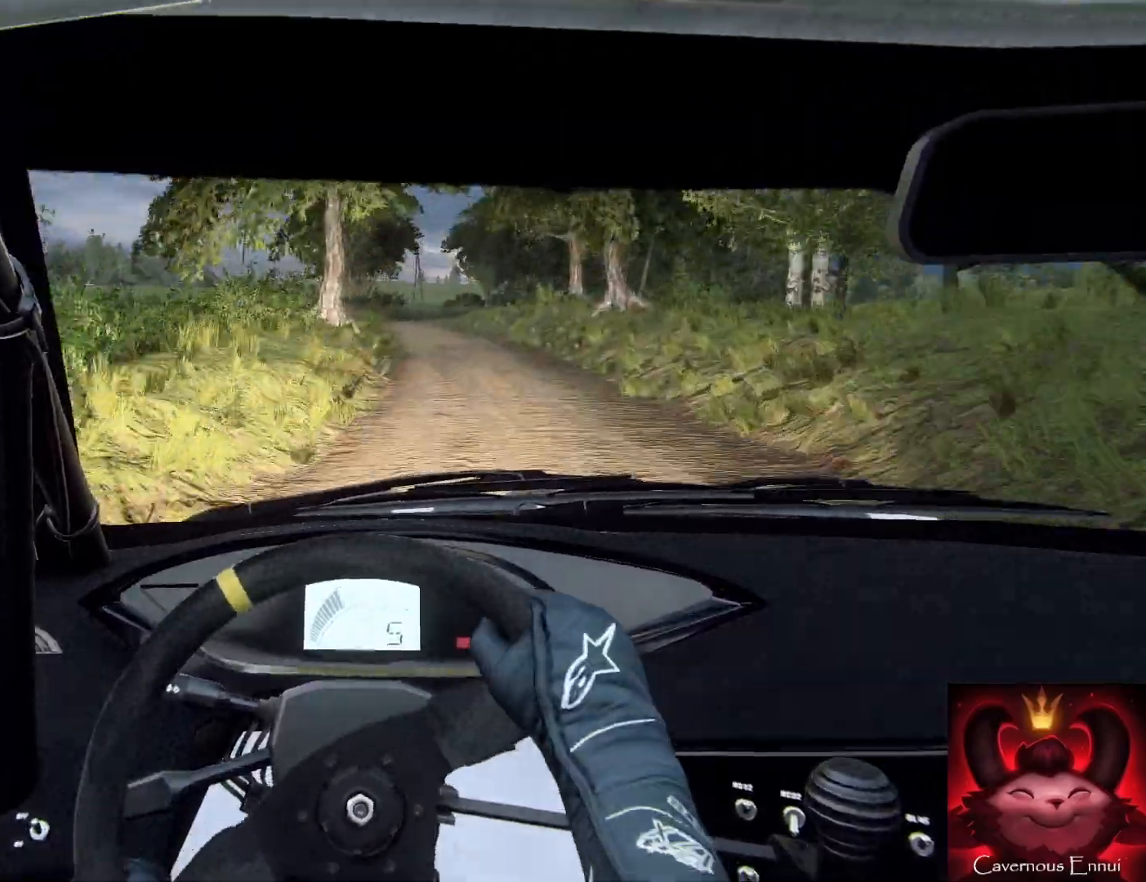
{"buttons": [], "left_stick": "right", "right_stick": "up", "events": [[100, "left_stick", "center"], [167, "left_stick", "left"], [300, "left_stick", "center"], [467, "left_stick", "right"]]}
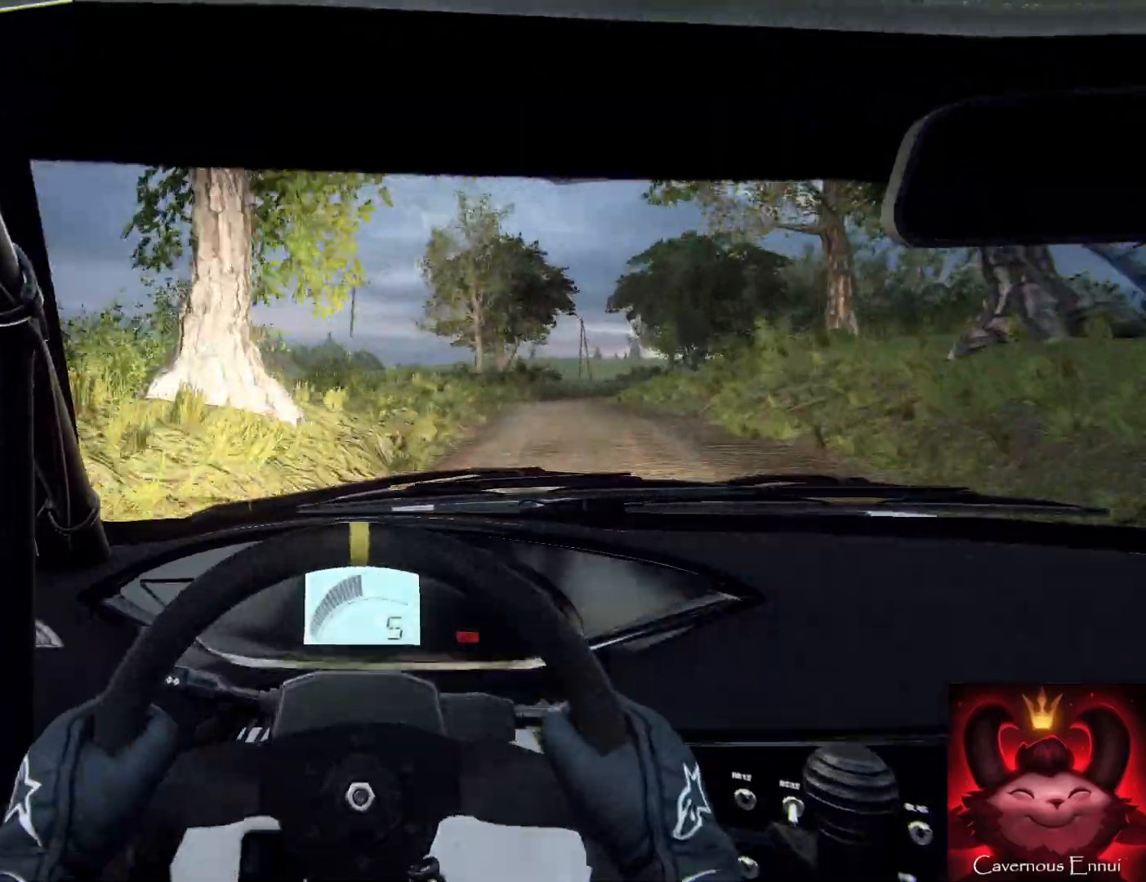
{"buttons": ["L1"], "left_stick": "center", "right_stick": "center", "events": [[267, "L2", "down"], [433, "L1", "down"], [433, "left_stick", "center"], [467, "L2", "up"], [467, "right_stick", "center"]]}
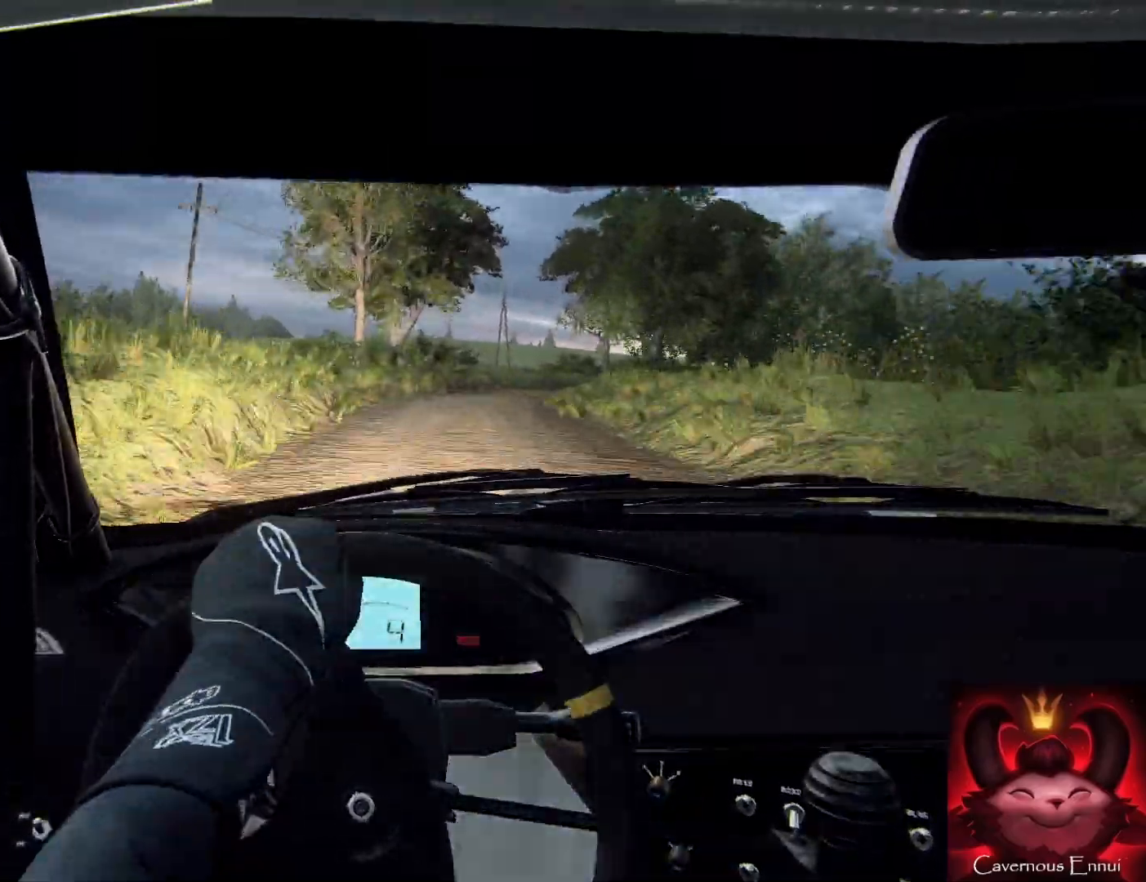
{"buttons": ["L2"], "left_stick": "center", "right_stick": "center", "events": [[33, "left_stick", "right"], [67, "L1", "up"], [133, "L2", "down"], [333, "L2", "up"], [367, "left_stick", "center"], [500, "L2", "down"]]}
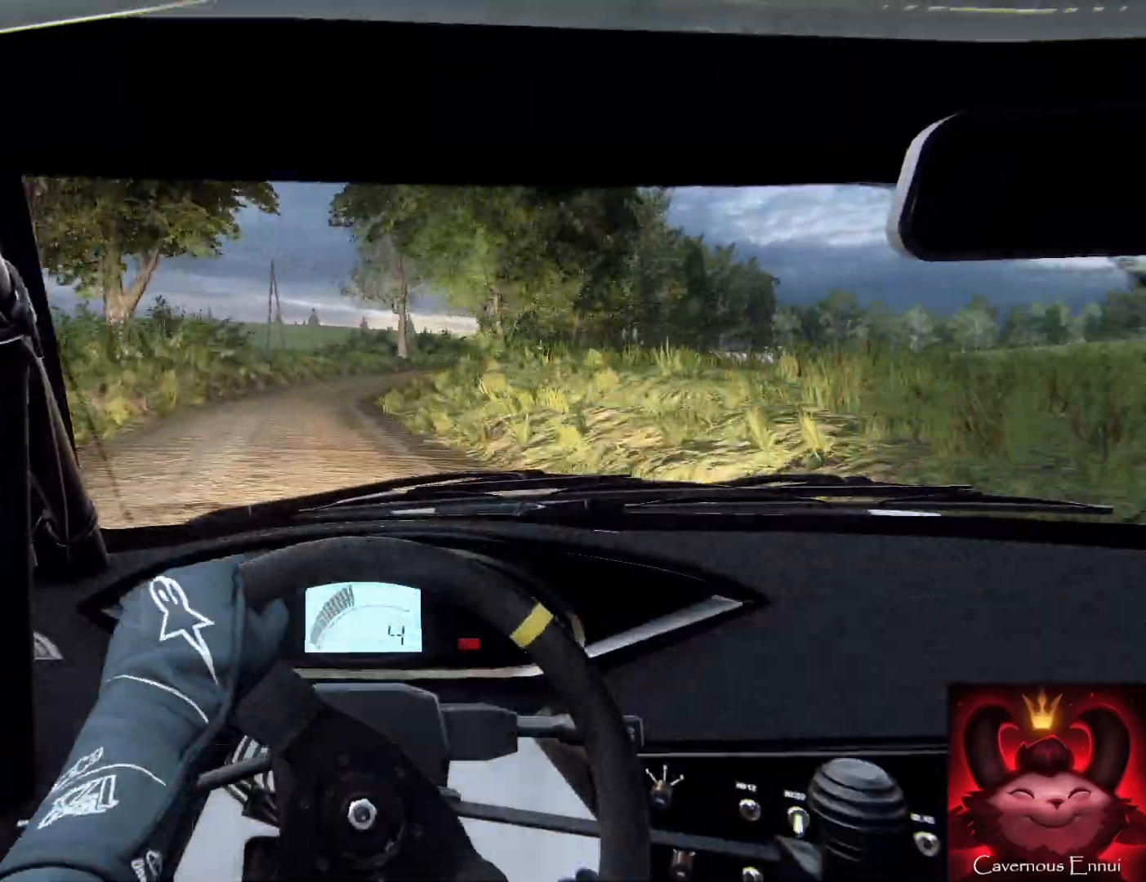
{"buttons": [], "left_stick": "down-left", "right_stick": "up", "events": [[33, "right_stick", "up"], [67, "L2", "up"], [67, "left_stick", "right"], [133, "left_stick", "left"], [133, "right_stick", "center"], [233, "left_stick", "center"], [300, "left_stick", "down-left"], [467, "right_stick", "up"]]}
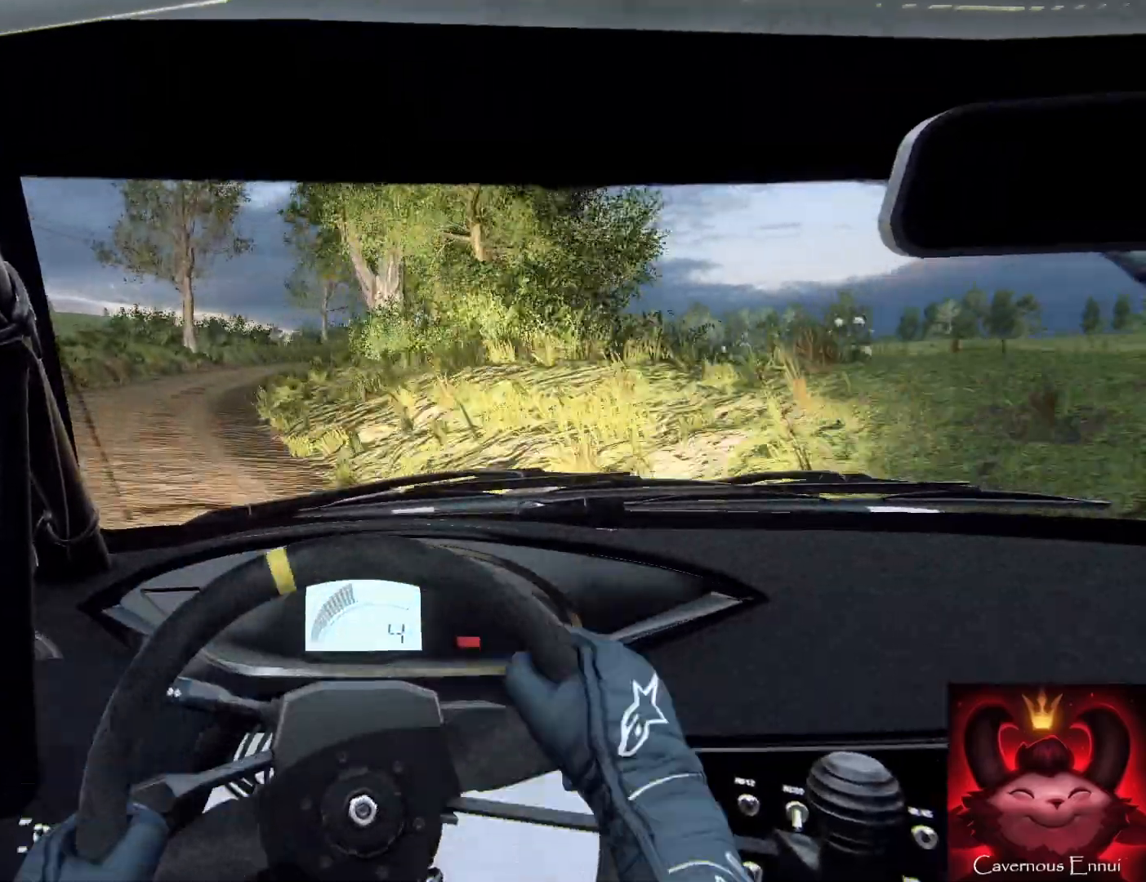
{"buttons": [], "left_stick": "right", "right_stick": "up", "events": [[67, "left_stick", "center"], [367, "left_stick", "right"]]}
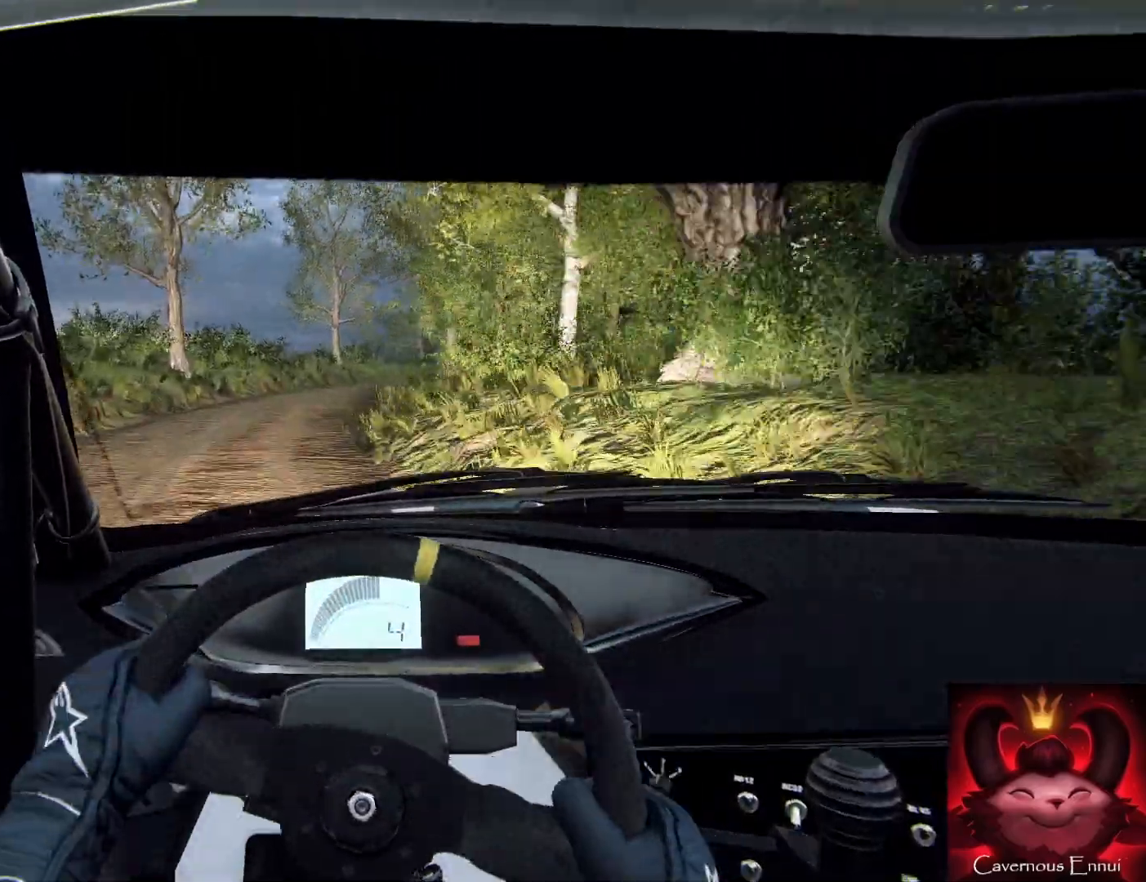
{"buttons": [], "left_stick": "down-left", "right_stick": "up", "events": [[67, "right_stick", "center"], [367, "left_stick", "center"], [367, "right_stick", "up"], [500, "left_stick", "down-left"]]}
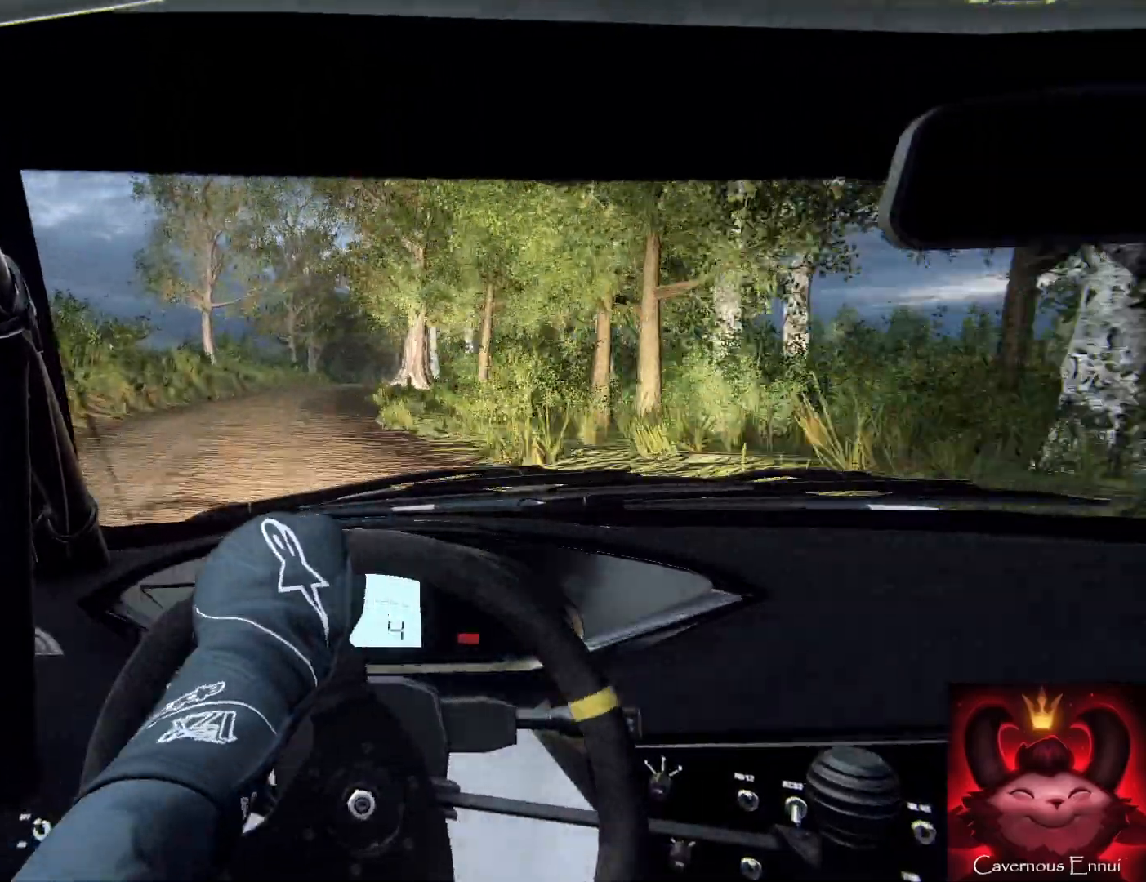
{"buttons": [], "left_stick": "center", "right_stick": "up", "events": [[67, "left_stick", "center"], [233, "left_stick", "left"], [467, "left_stick", "center"]]}
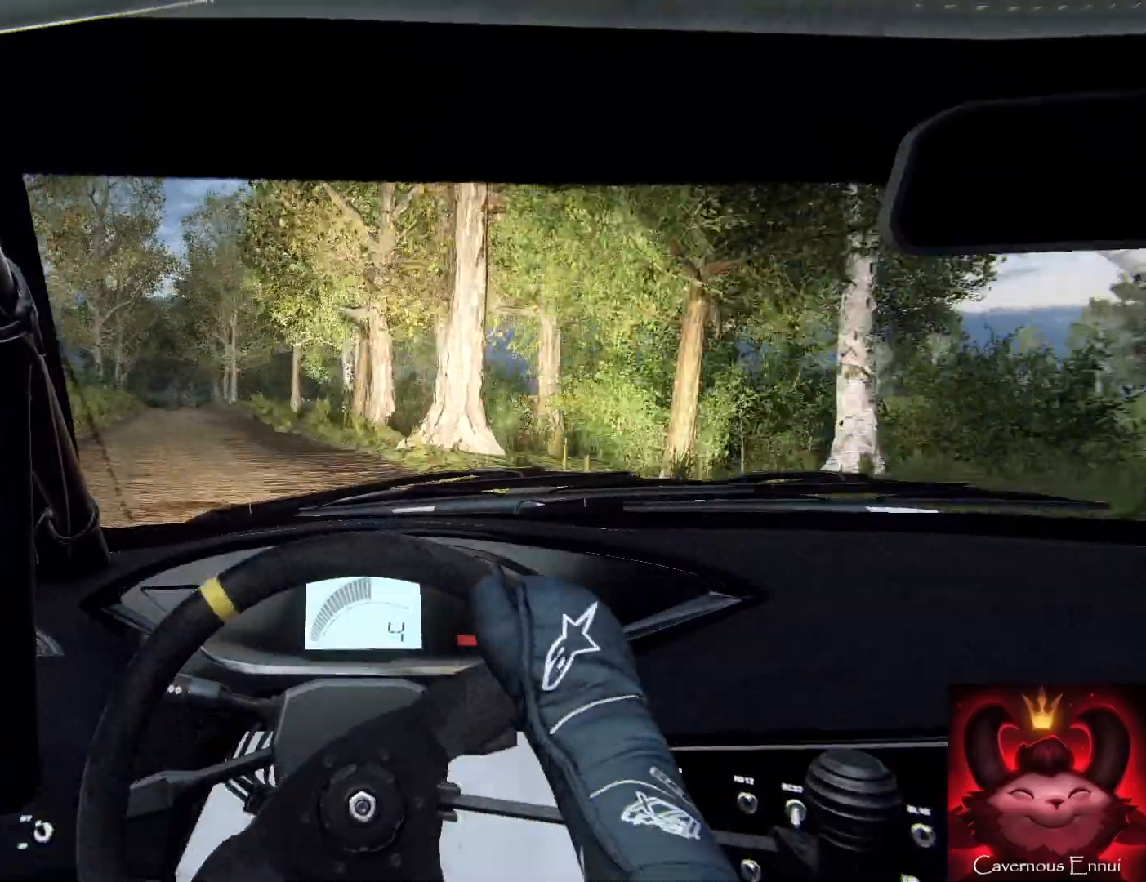
{"buttons": [], "left_stick": "down", "right_stick": "up", "events": [[100, "left_stick", "left"], [400, "left_stick", "down"]]}
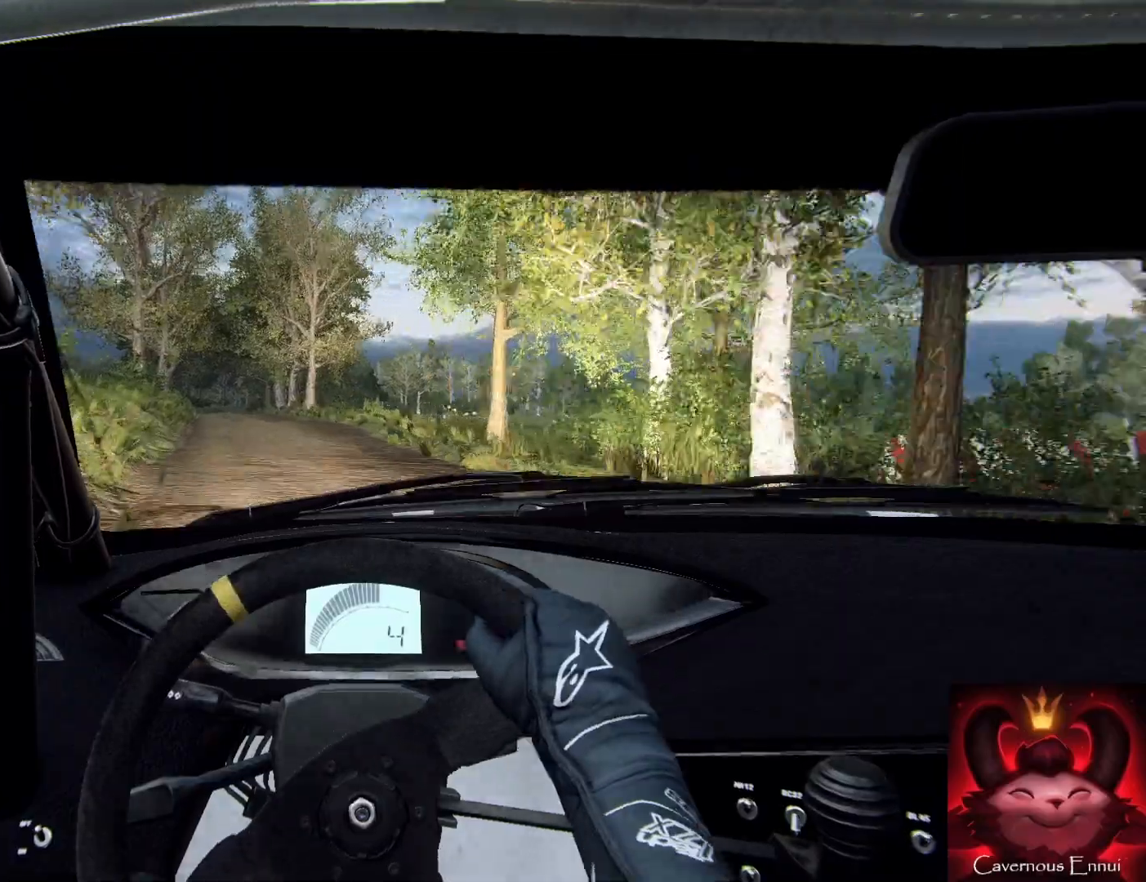
{"buttons": [], "left_stick": "center", "right_stick": "up", "events": [[333, "left_stick", "down-left"], [500, "left_stick", "center"]]}
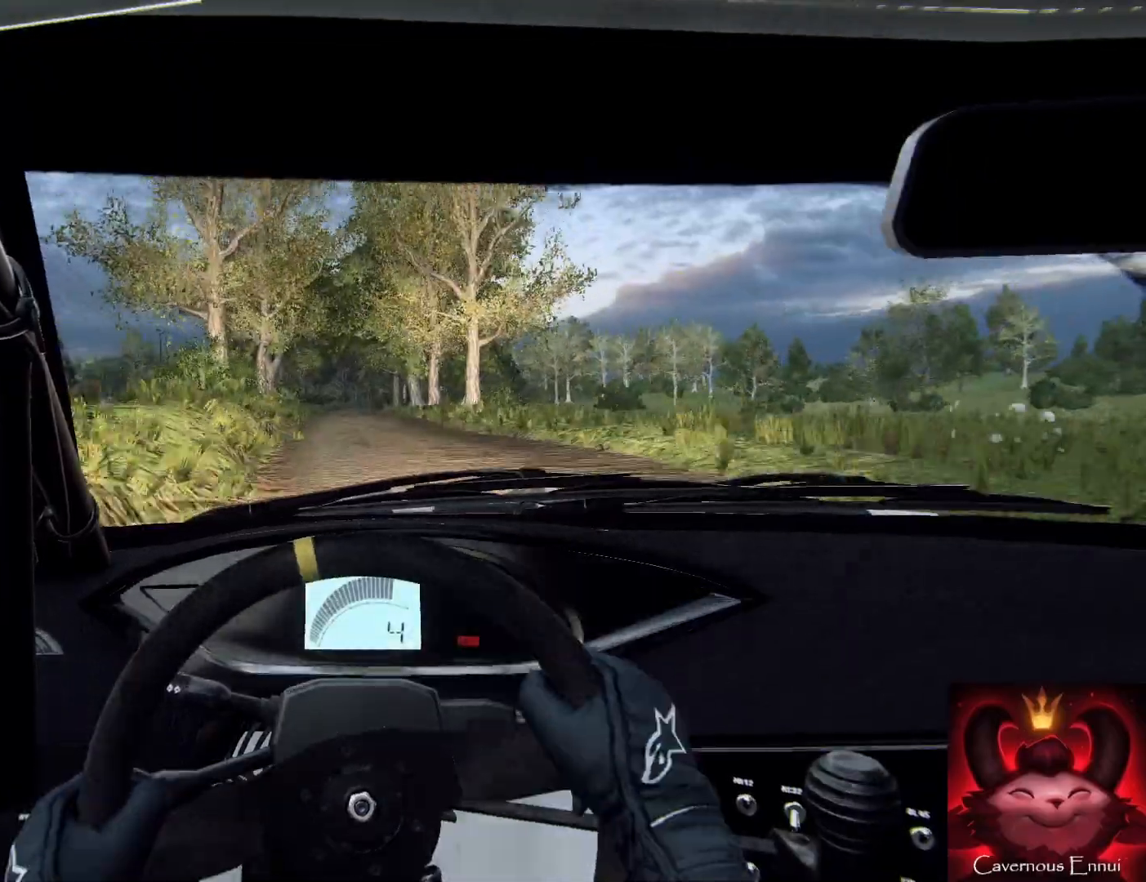
{"buttons": [], "left_stick": "center", "right_stick": "up", "events": [[300, "left_stick", "right"], [367, "R1", "down"], [433, "R1", "up"], [467, "left_stick", "center"]]}
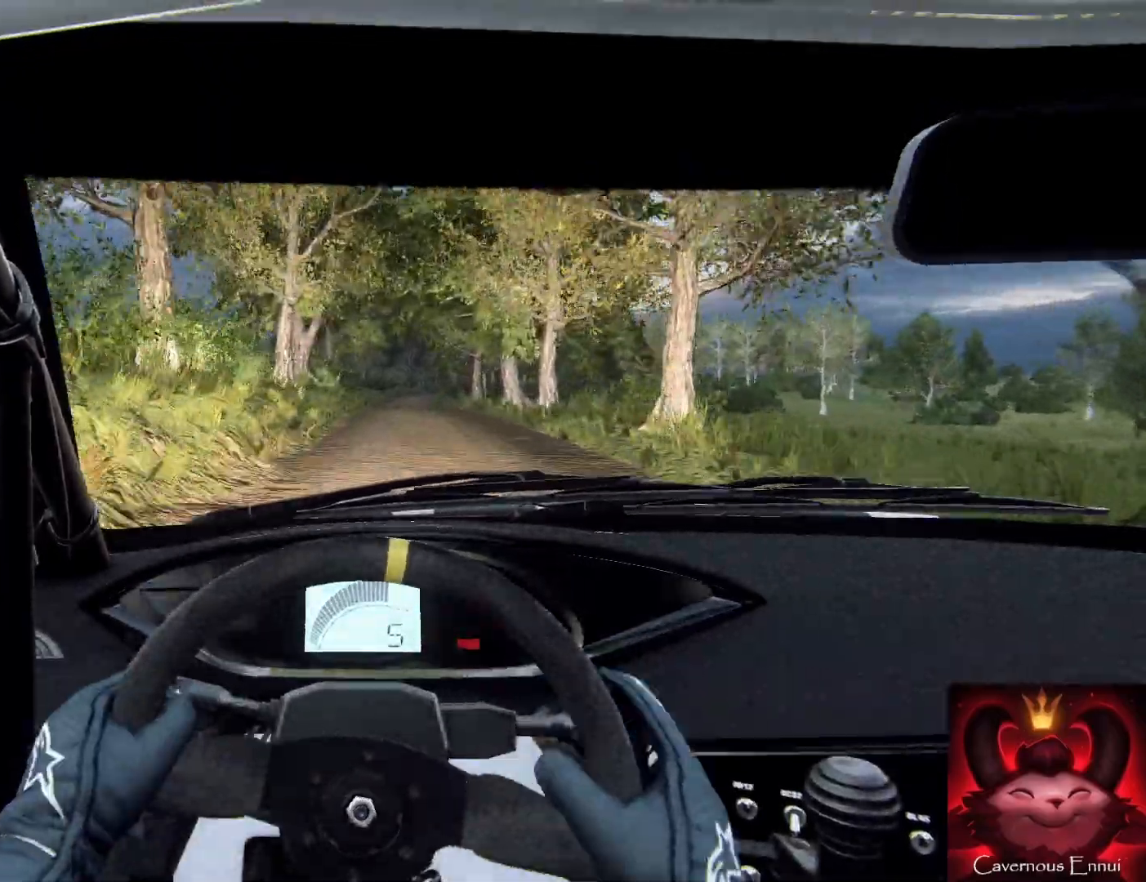
{"buttons": [], "left_stick": "center", "right_stick": "up", "events": [[67, "left_stick", "right"], [233, "left_stick", "center"]]}
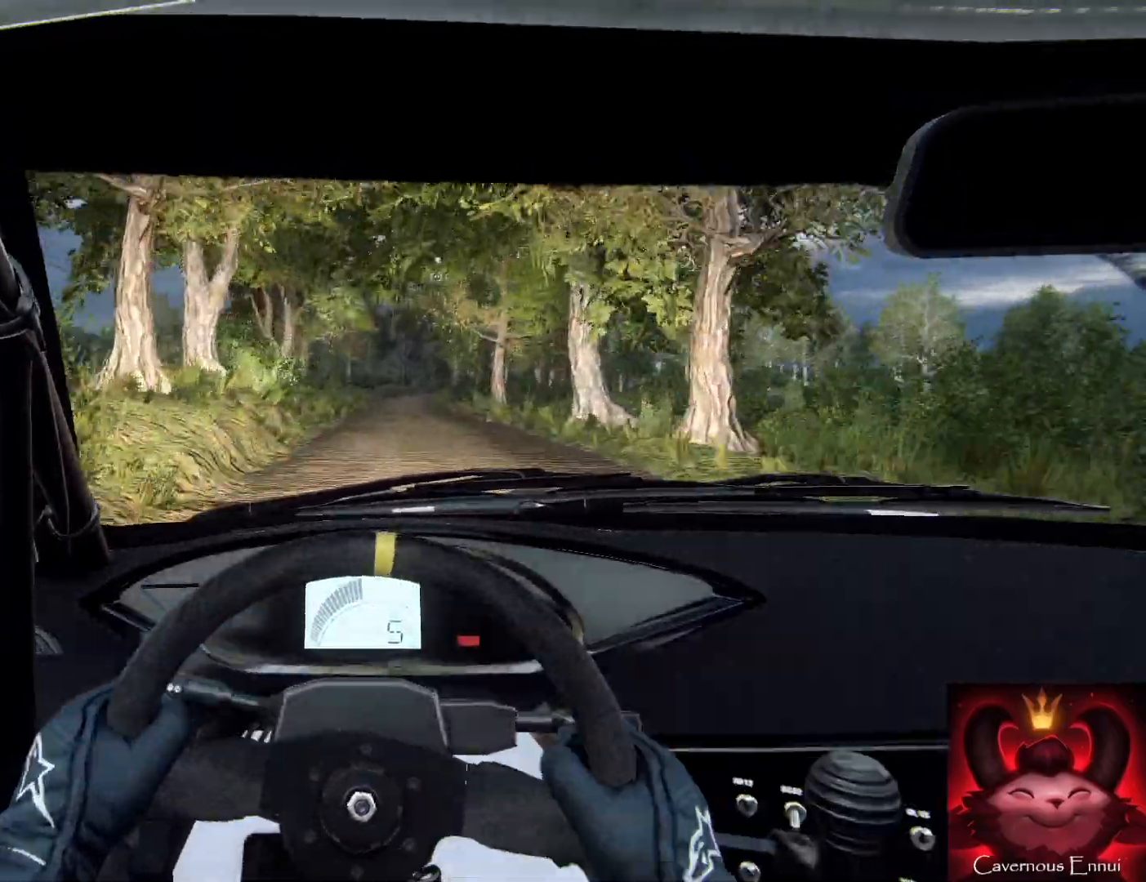
{"buttons": [], "left_stick": "center", "right_stick": "up", "events": [[300, "left_stick", "right"], [467, "left_stick", "center"]]}
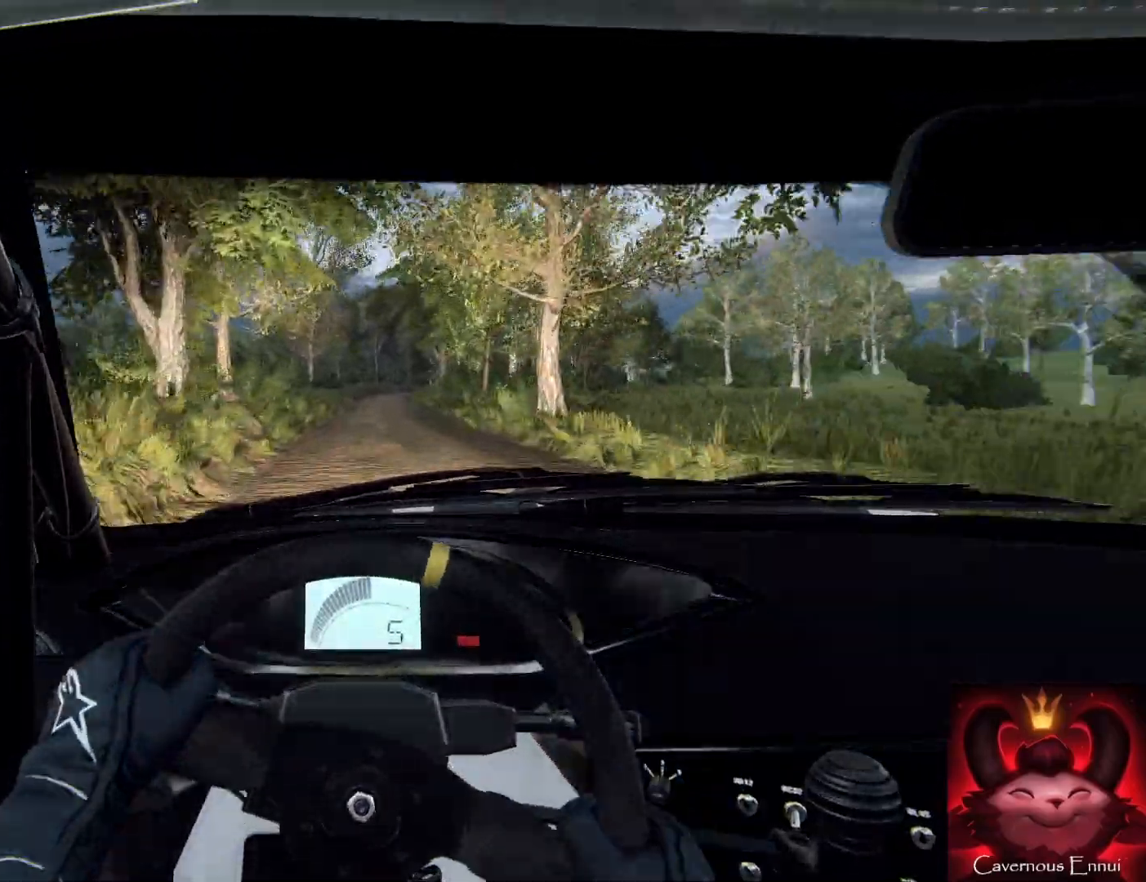
{"buttons": [], "left_stick": "left", "right_stick": "up", "events": [[500, "left_stick", "left"]]}
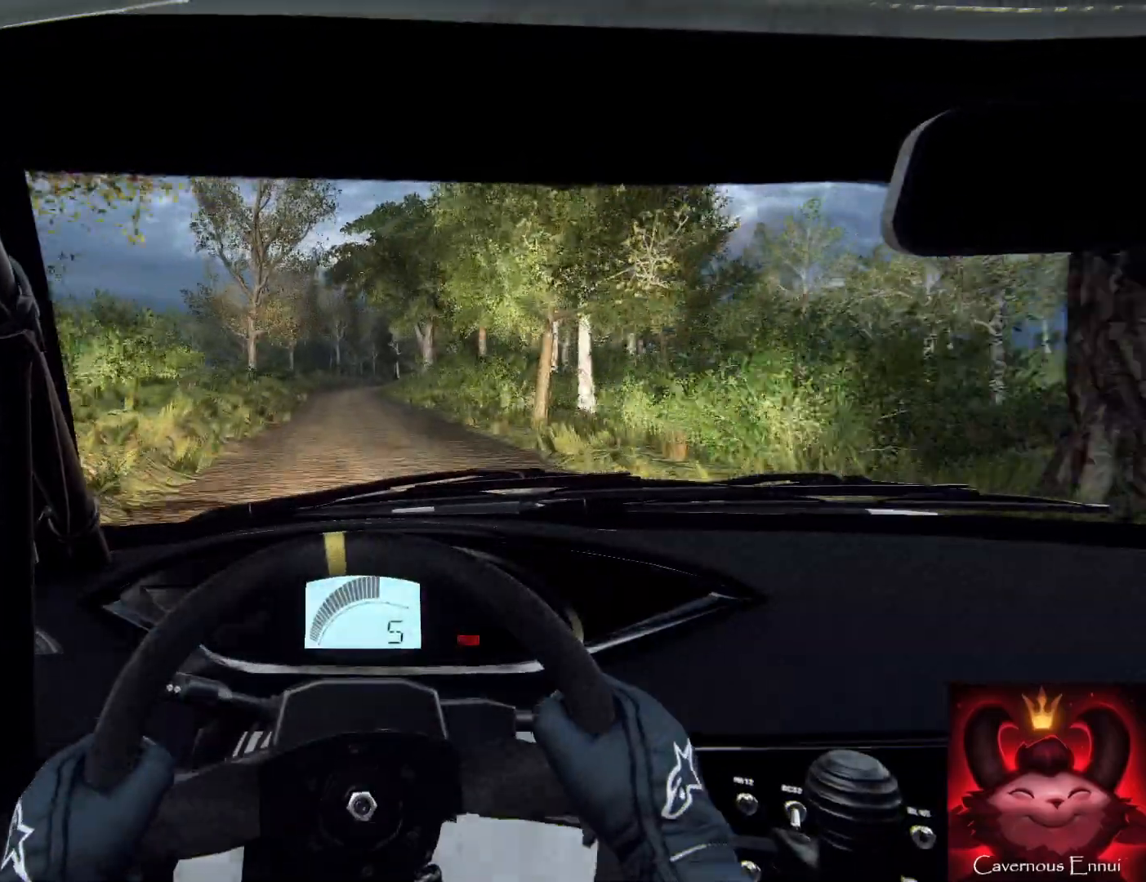
{"buttons": [], "left_stick": "right", "right_stick": "up", "events": [[67, "left_stick", "center"], [500, "left_stick", "right"]]}
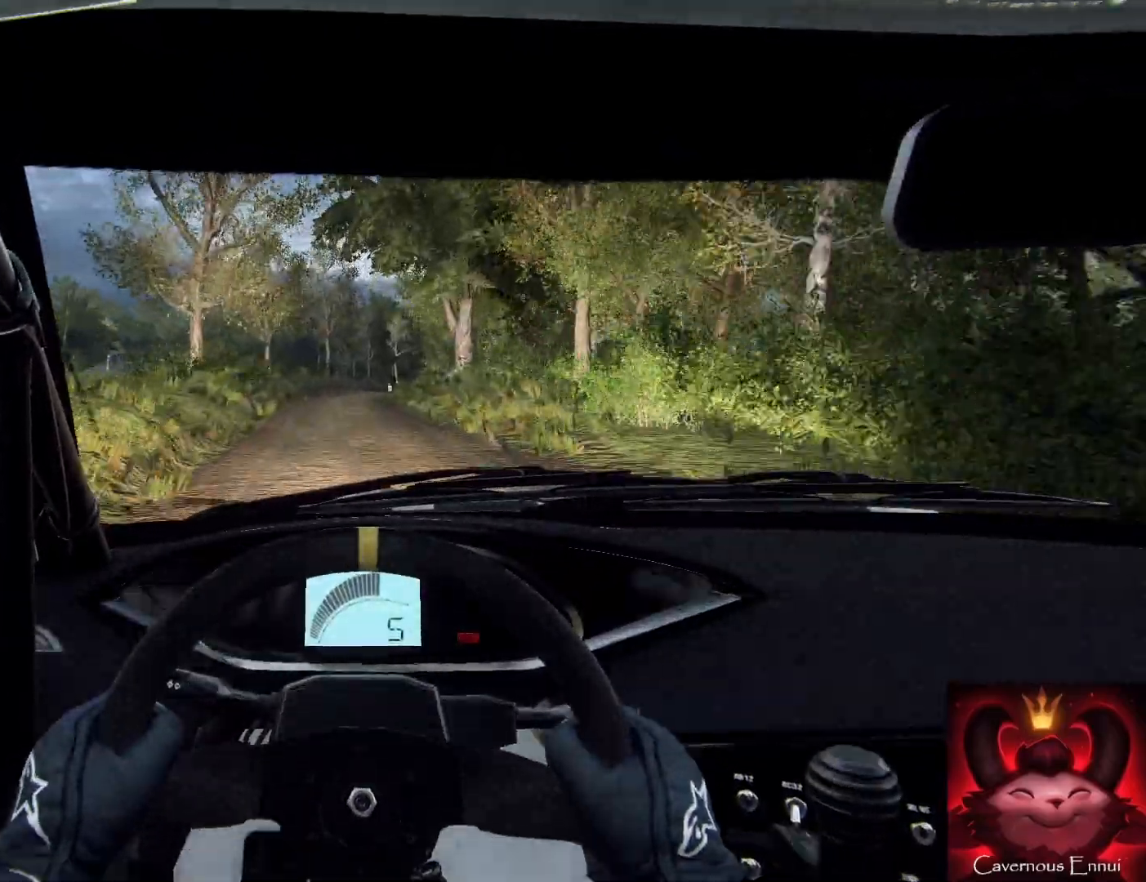
{"buttons": [], "left_stick": "right", "right_stick": "up", "events": [[100, "left_stick", "center"], [267, "left_stick", "right"], [433, "left_stick", "center"], [500, "left_stick", "right"]]}
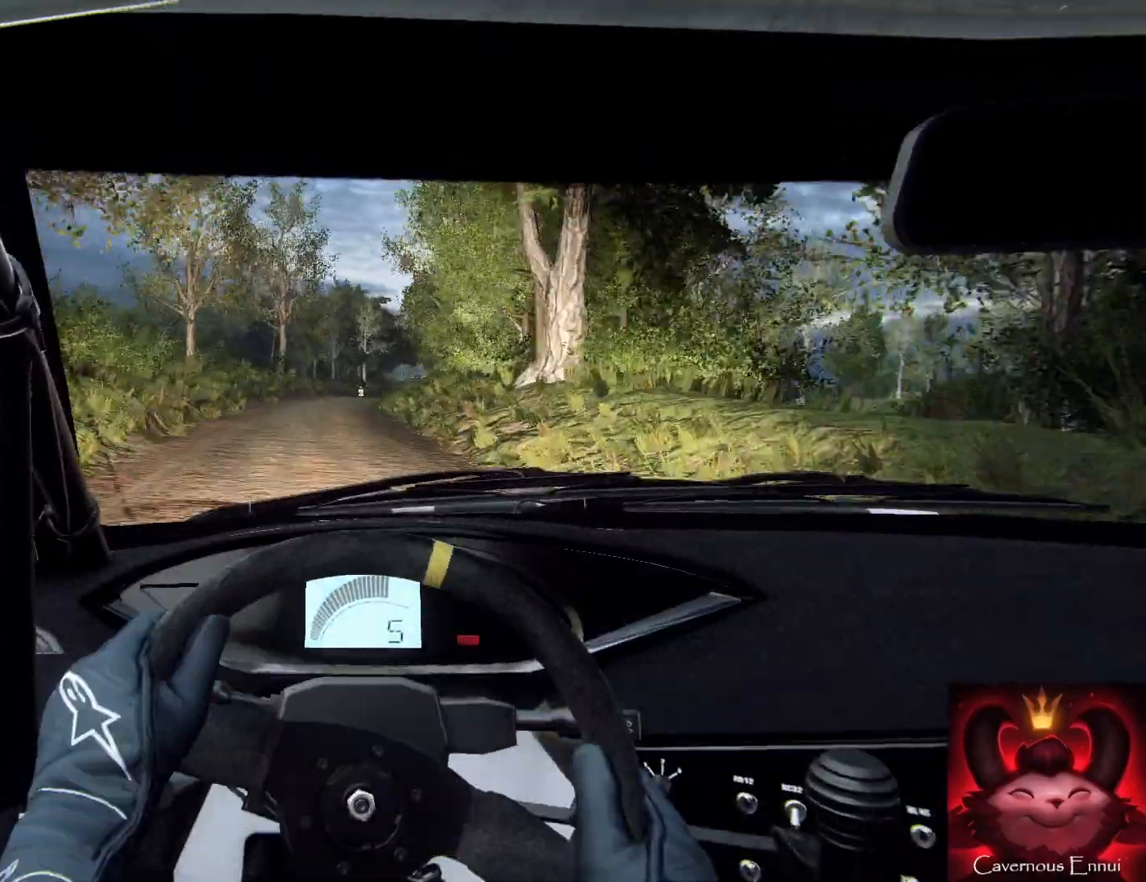
{"buttons": [], "left_stick": "right", "right_stick": "up", "events": [[167, "left_stick", "center"], [333, "R1", "down"], [333, "left_stick", "right"], [367, "R1", "up"]]}
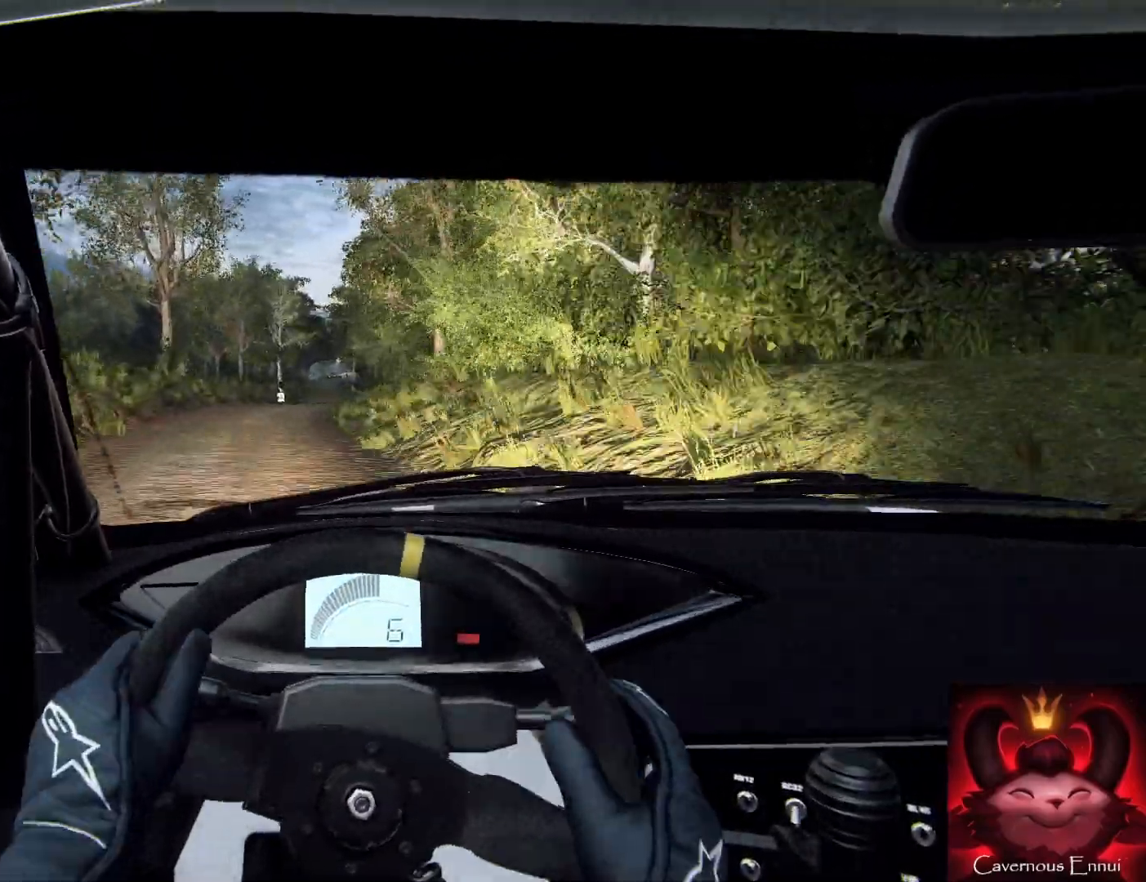
{"buttons": [], "left_stick": "down", "right_stick": "up", "events": [[33, "left_stick", "center"], [333, "left_stick", "left"], [467, "left_stick", "down"]]}
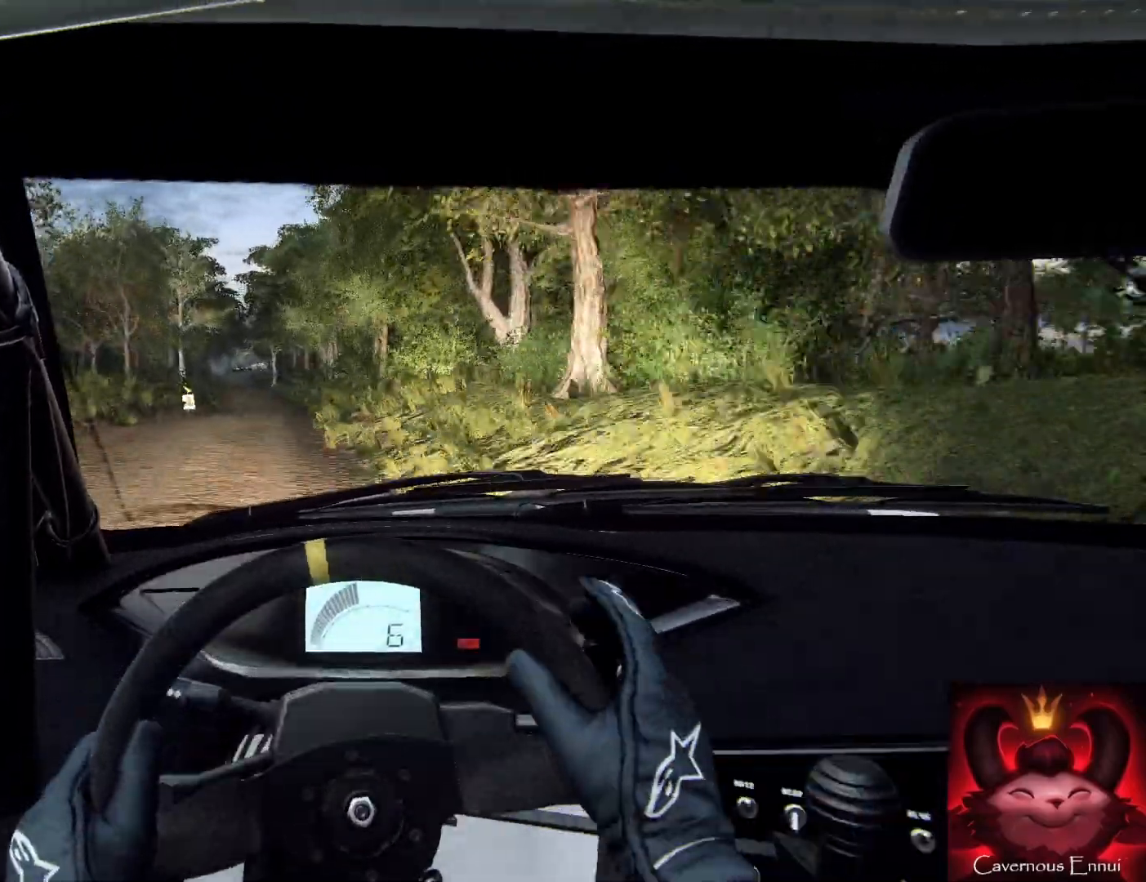
{"buttons": [], "left_stick": "down-left", "right_stick": "up", "events": [[33, "left_stick", "down-left"], [233, "left_stick", "down"], [433, "left_stick", "down-left"]]}
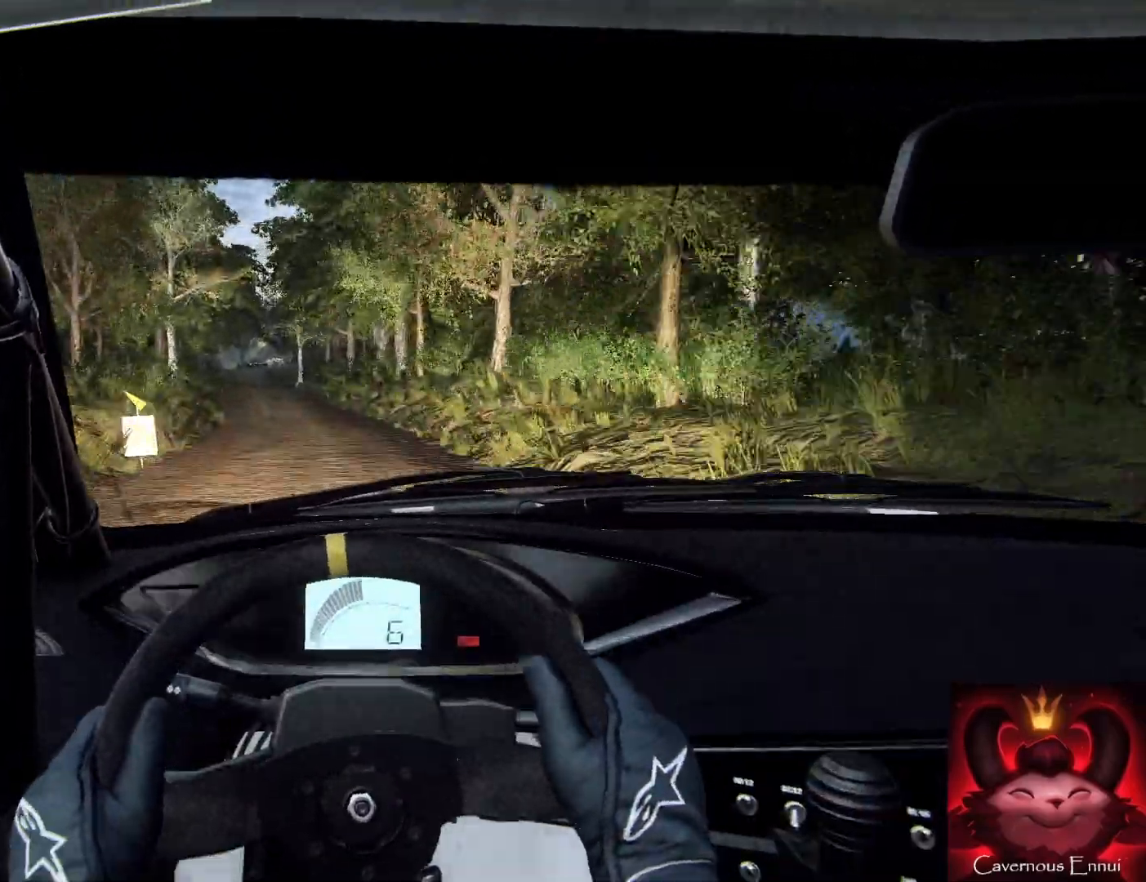
{"buttons": [], "left_stick": "center", "right_stick": "up", "events": [[100, "left_stick", "center"], [200, "L2", "down"], [200, "left_stick", "left"], [400, "left_stick", "center"], [433, "L2", "up"]]}
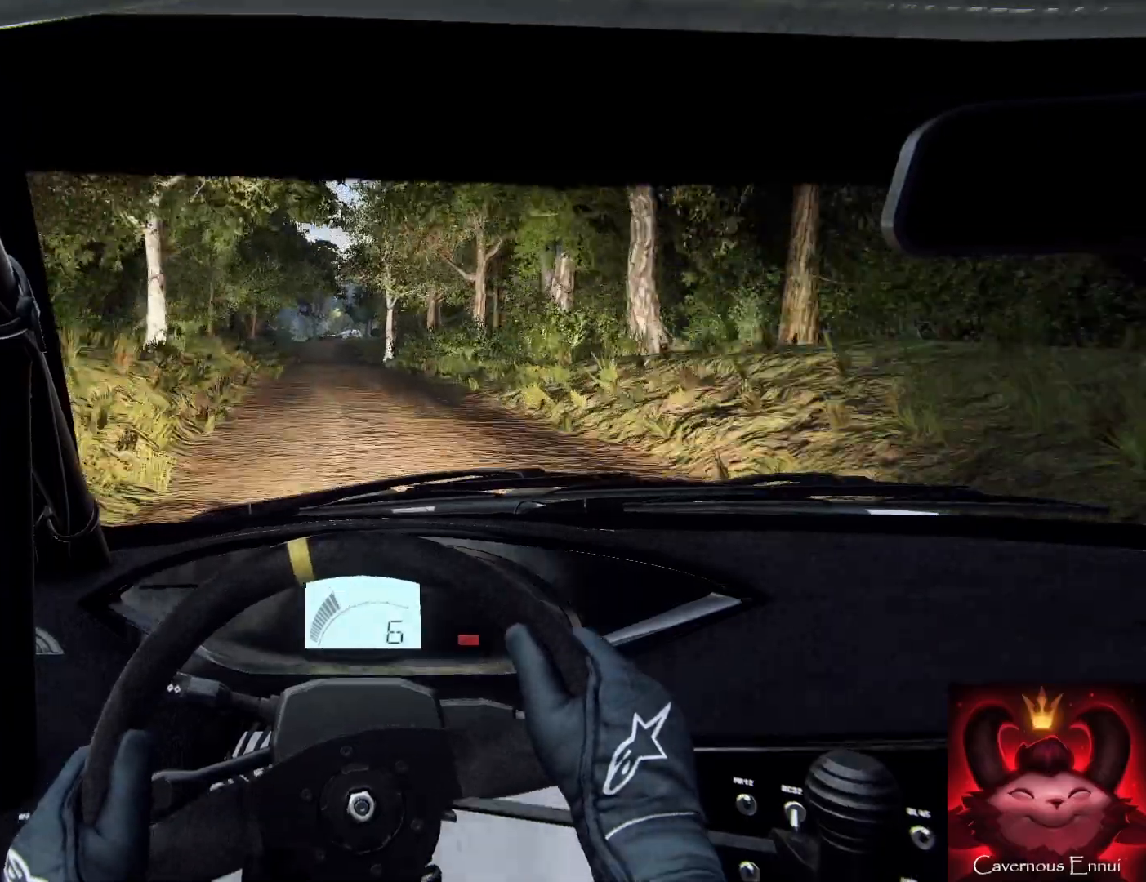
{"buttons": ["L2"], "left_stick": "right", "right_stick": "up", "events": [[67, "L2", "down"], [133, "L1", "down"], [233, "L1", "up"], [300, "L2", "up"], [400, "left_stick", "right"], [467, "L2", "down"]]}
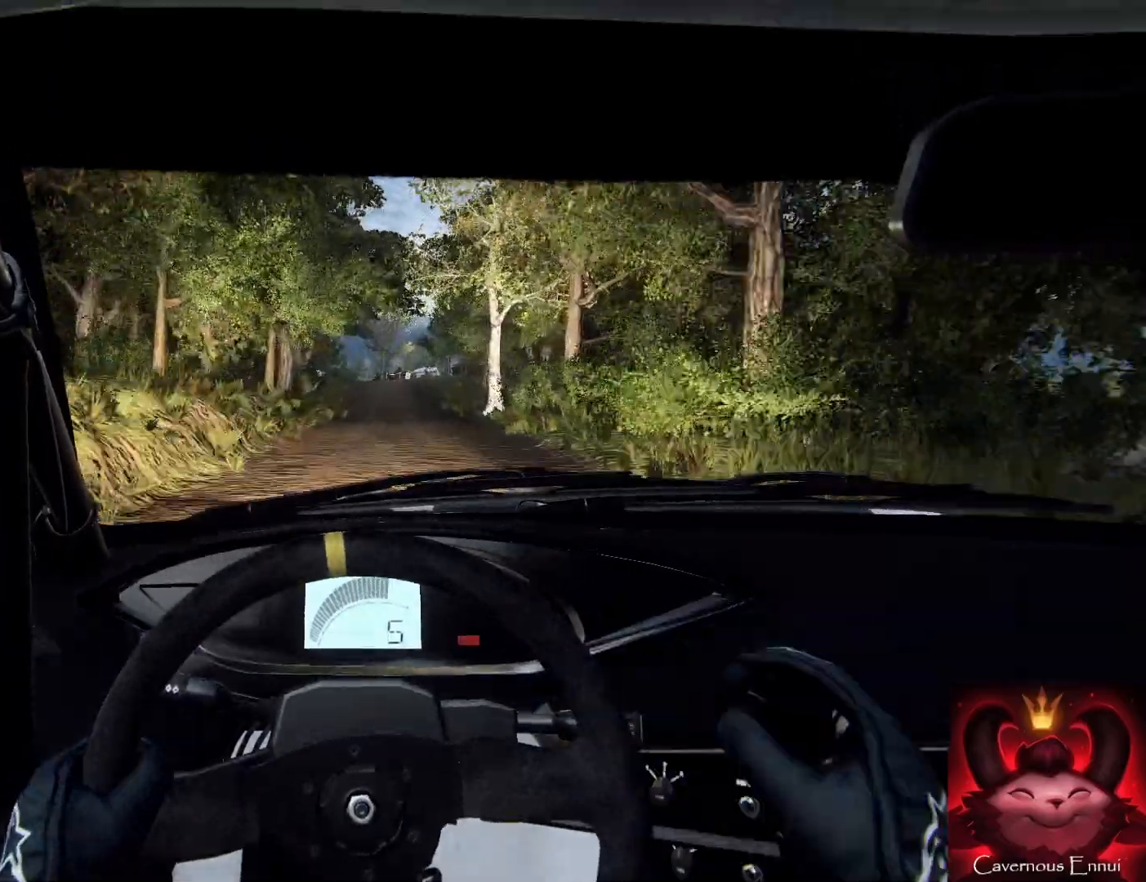
{"buttons": ["L2"], "left_stick": "center", "right_stick": "up", "events": [[200, "L2", "up"], [267, "left_stick", "center"], [400, "L2", "down"]]}
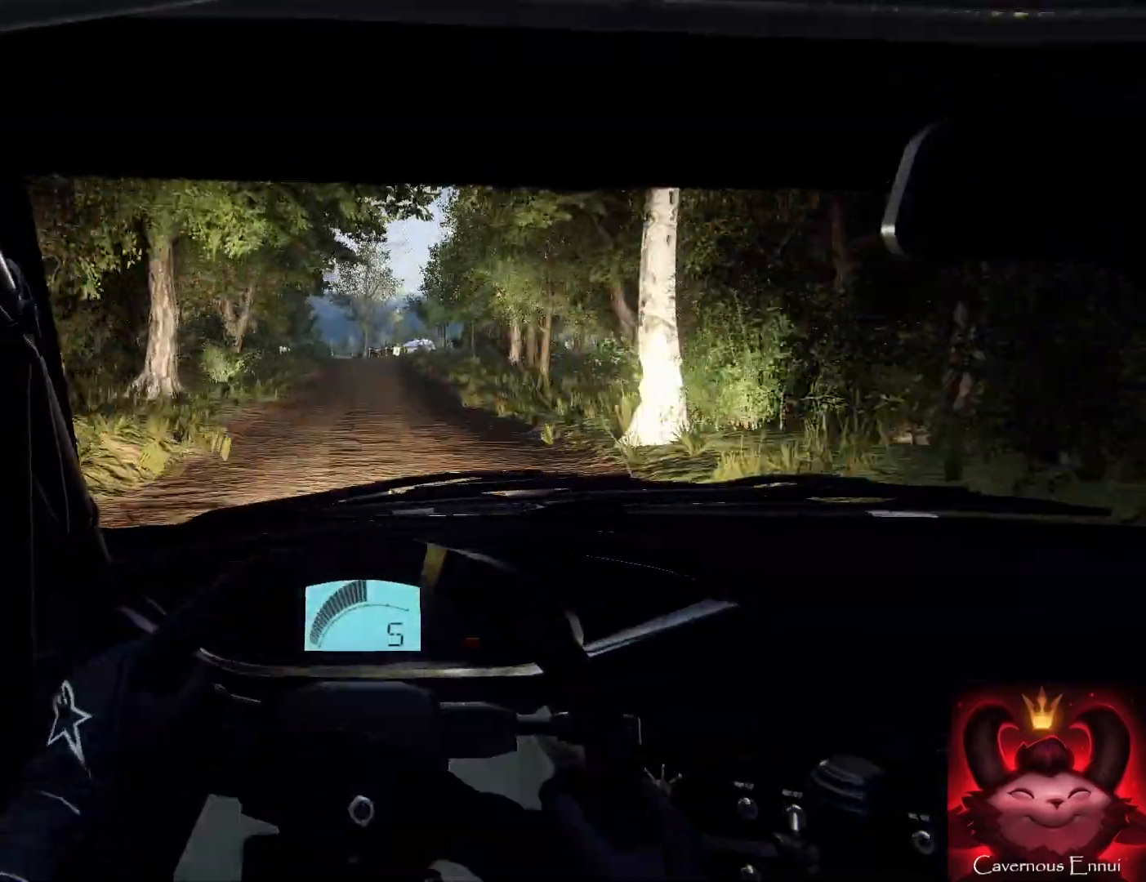
{"buttons": ["L2"], "left_stick": "left", "right_stick": "up", "events": [[100, "left_stick", "right"], [200, "L1", "down"], [200, "left_stick", "center"], [300, "left_stick", "left"], [333, "L1", "up"]]}